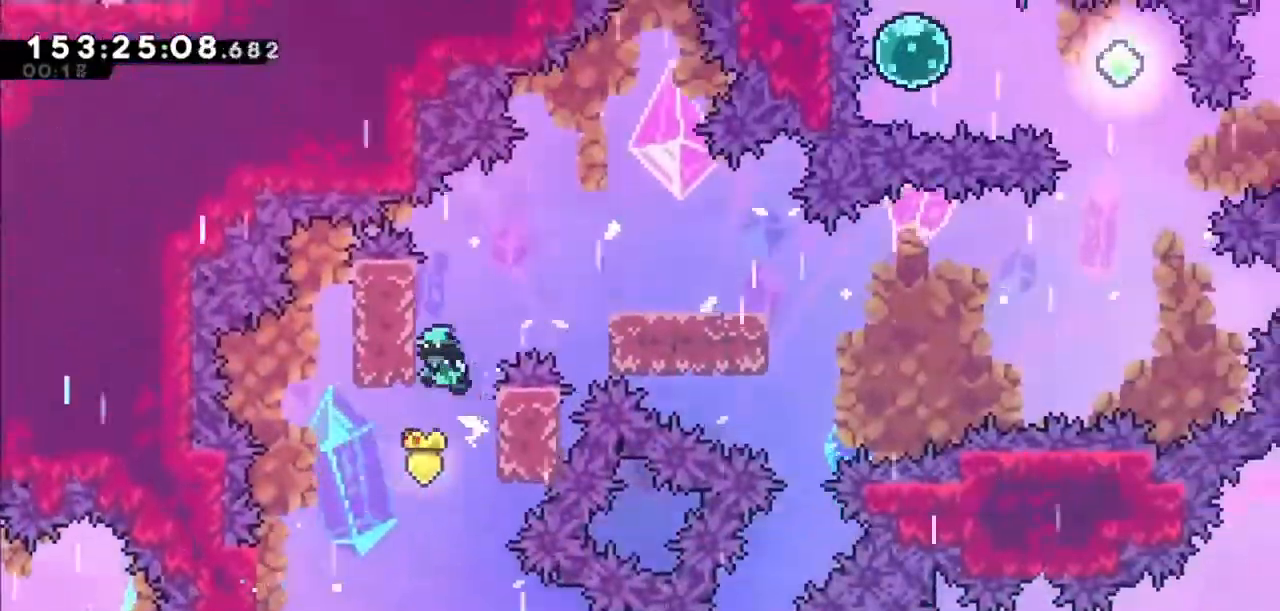
Gameplay with keyboard; each line is a JSON object with the keys held at the frame after it. "events" lists presses ("down") and releases ("up") of "dash", "demo", "down", "grab", "jump", "jump2", "left", "right" and "up" between this image and that frame as [ms after this image, input, new state], when the widget could be followed in between. No other keys are recorded. Mouse input is not recorded. Key names are as the overlay labels them; some are game actions (e.g. jump) rather than physical keys.
{"keys": ["grab", "right", "up"], "events": [[133, "jump", "up"], [333, "left", "up"], [367, "right", "down"]]}
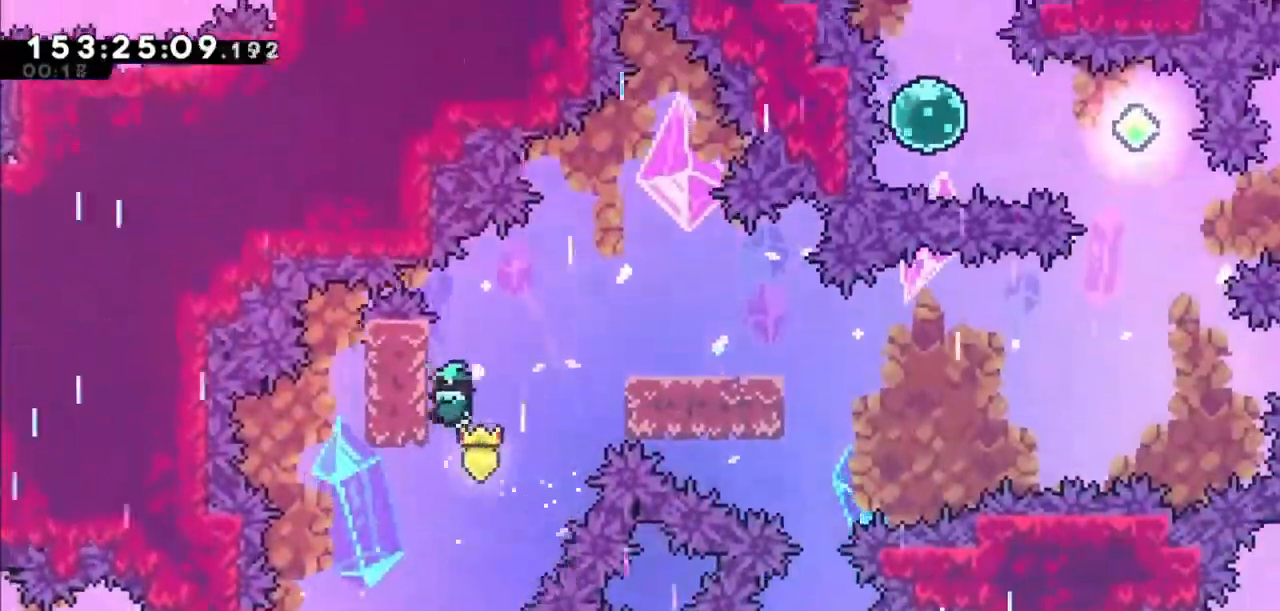
{"keys": ["right"], "events": [[67, "jump2", "down"], [434, "up", "up"], [467, "grab", "up"], [501, "jump2", "up"]]}
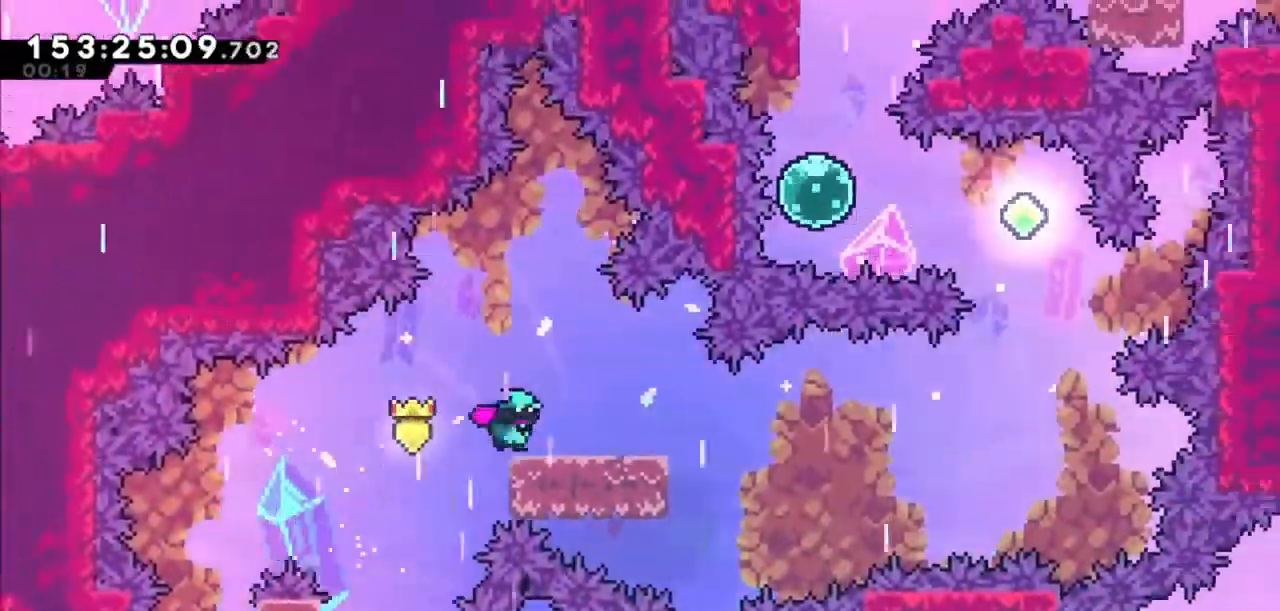
{"keys": ["jump2", "right"], "events": [[66, "dash", "down"], [66, "down", "down"], [200, "down", "up"], [266, "dash", "up"], [266, "jump2", "down"]]}
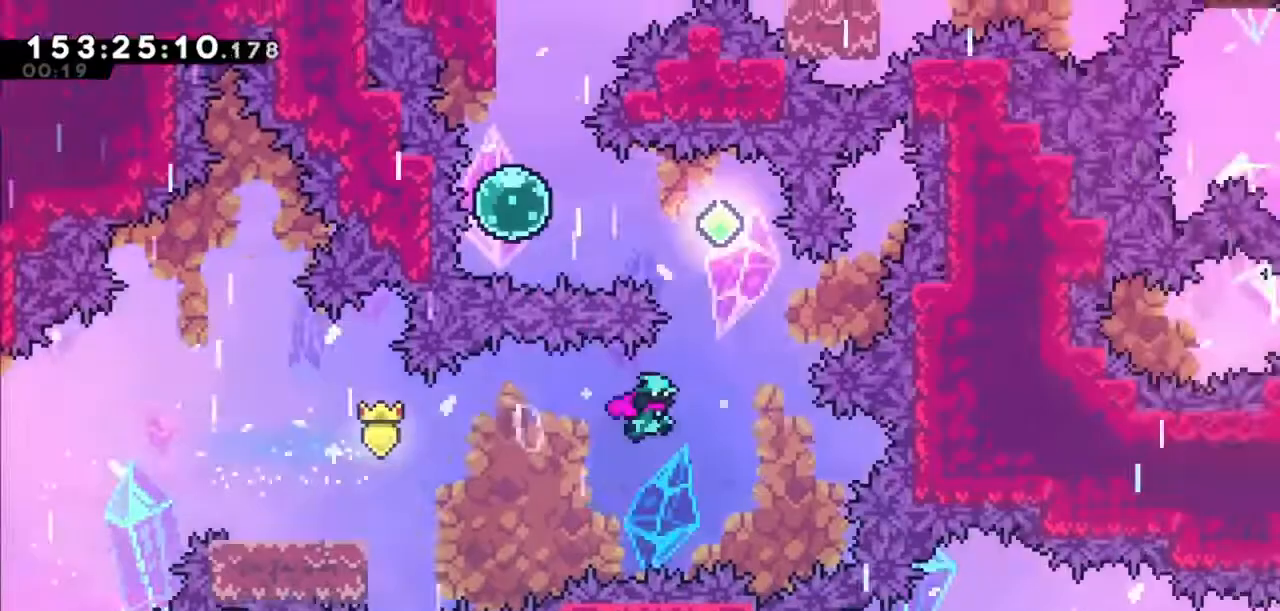
{"keys": ["dash", "left"], "events": [[100, "dash", "down"], [100, "jump2", "up"], [100, "right", "up"], [100, "up", "down"], [367, "dash", "up"], [400, "up", "up"], [467, "left", "down"], [500, "dash", "down"]]}
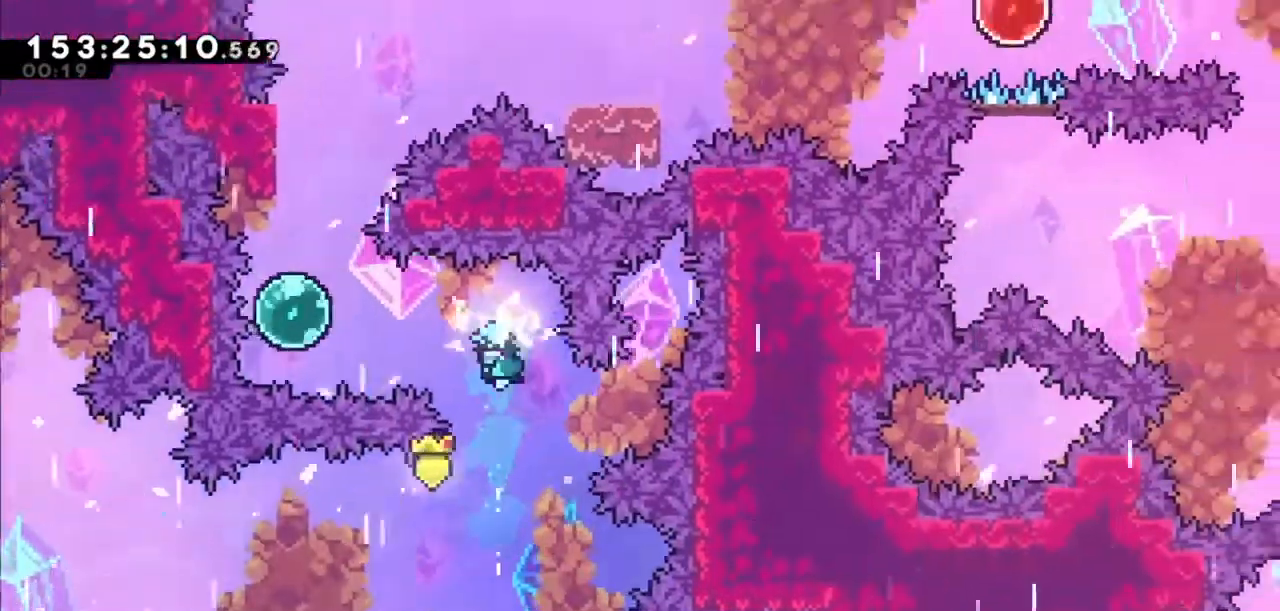
{"keys": [], "events": [[201, "dash", "up"], [267, "dash", "down"], [267, "left", "up"], [267, "up", "down"], [468, "dash", "up"], [468, "up", "up"]]}
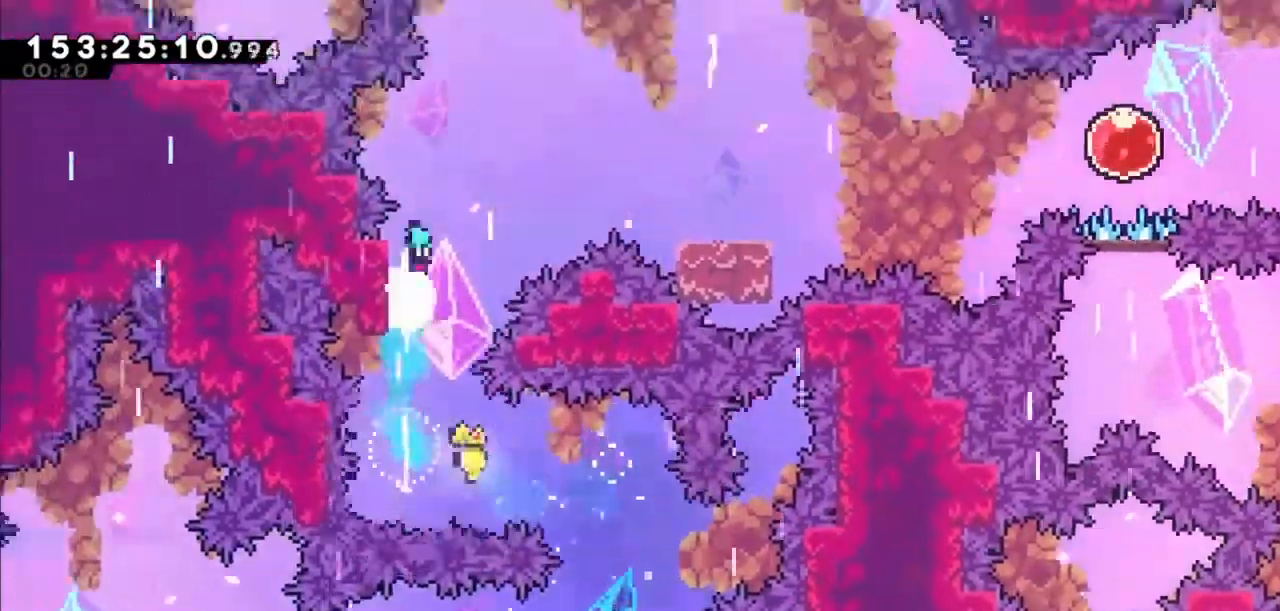
{"keys": ["dash", "down", "right"], "events": [[33, "jump2", "down"], [33, "right", "down"], [367, "jump2", "up"], [434, "down", "down"], [501, "dash", "down"]]}
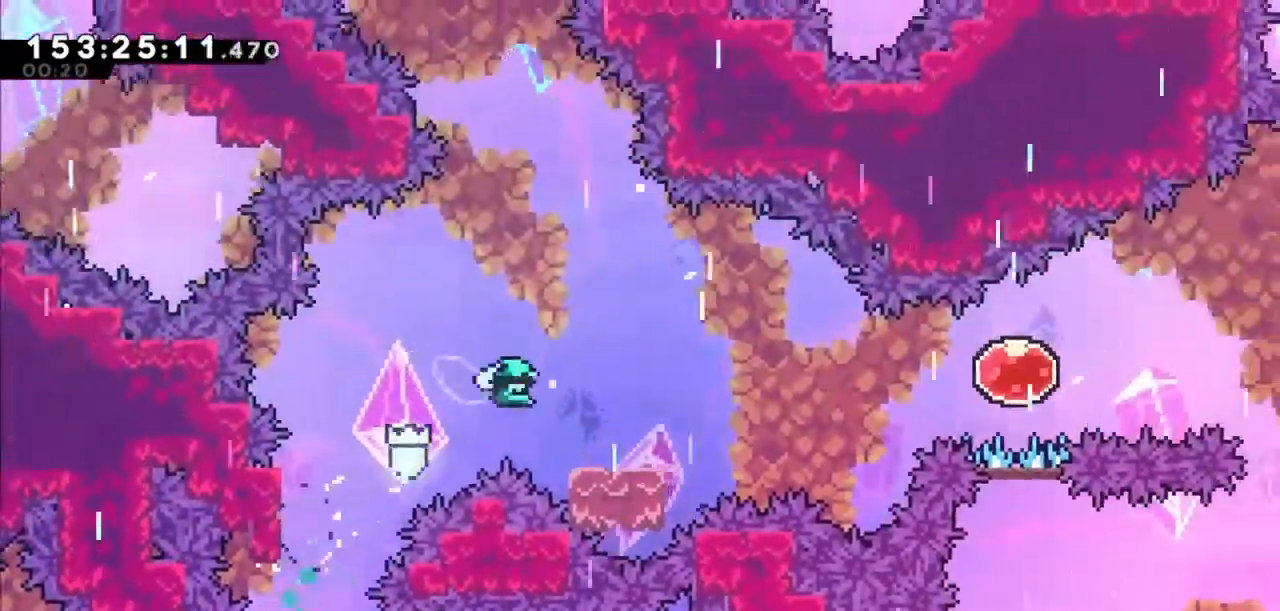
{"keys": ["jump2", "right"], "events": [[133, "dash", "up"], [166, "down", "up"], [166, "jump2", "down"]]}
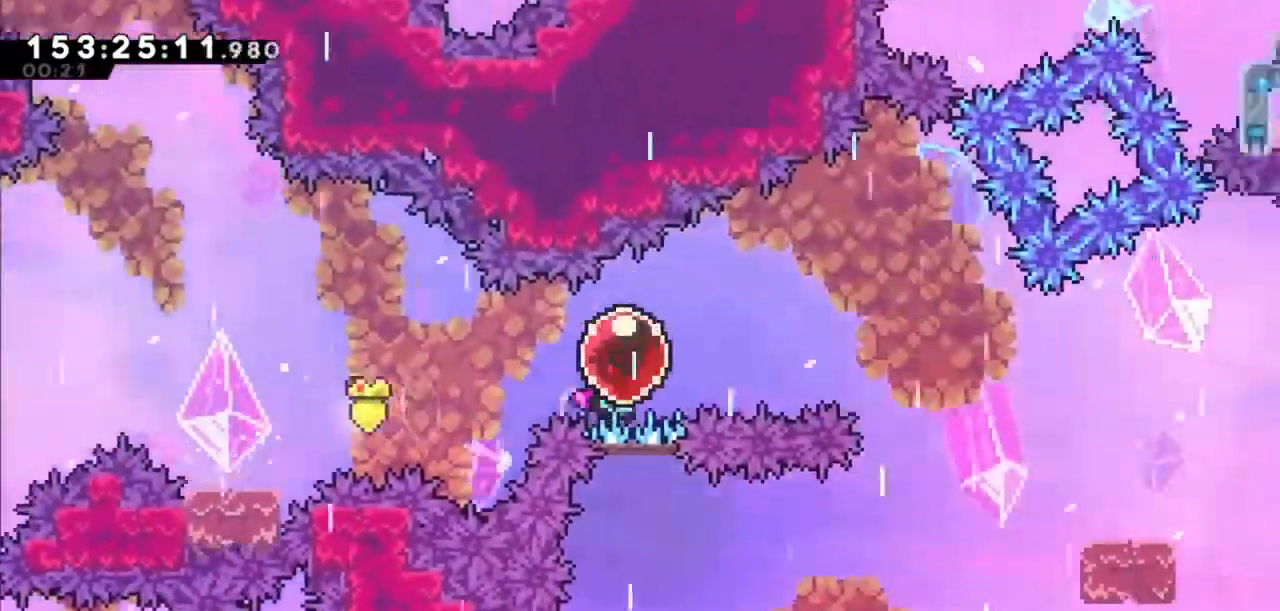
{"keys": ["right"], "events": [[67, "dash", "down"], [100, "jump2", "up"], [200, "dash", "up"]]}
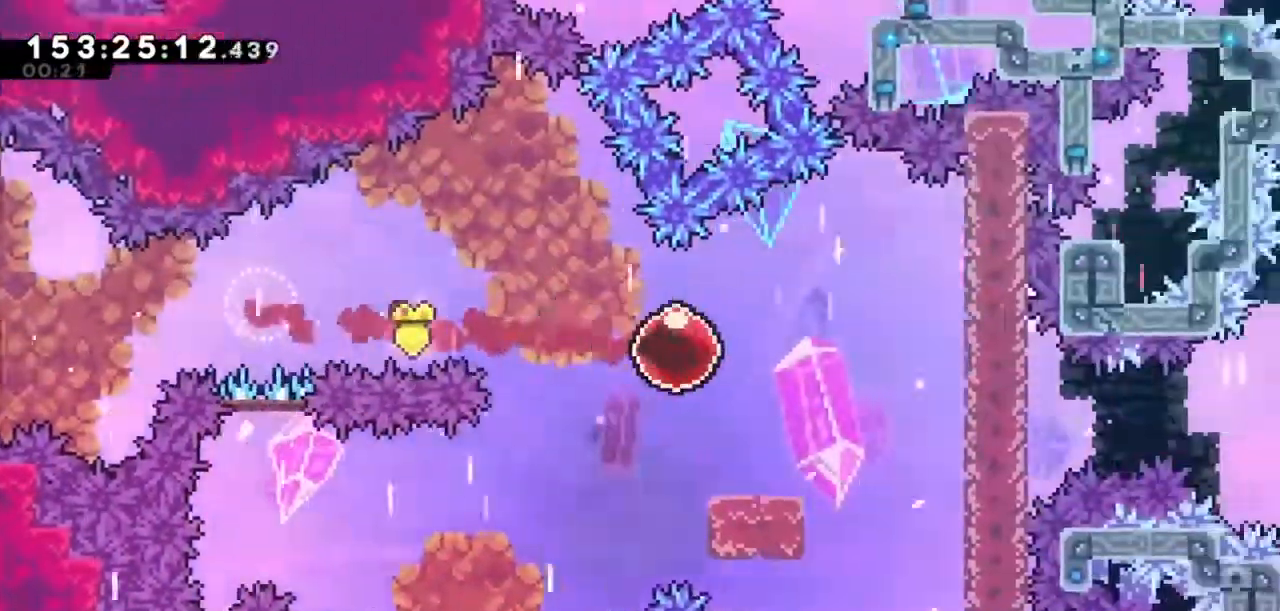
{"keys": ["grab", "jump2", "left"], "events": [[201, "grab", "down"], [401, "right", "up"], [434, "jump2", "down"], [434, "left", "down"]]}
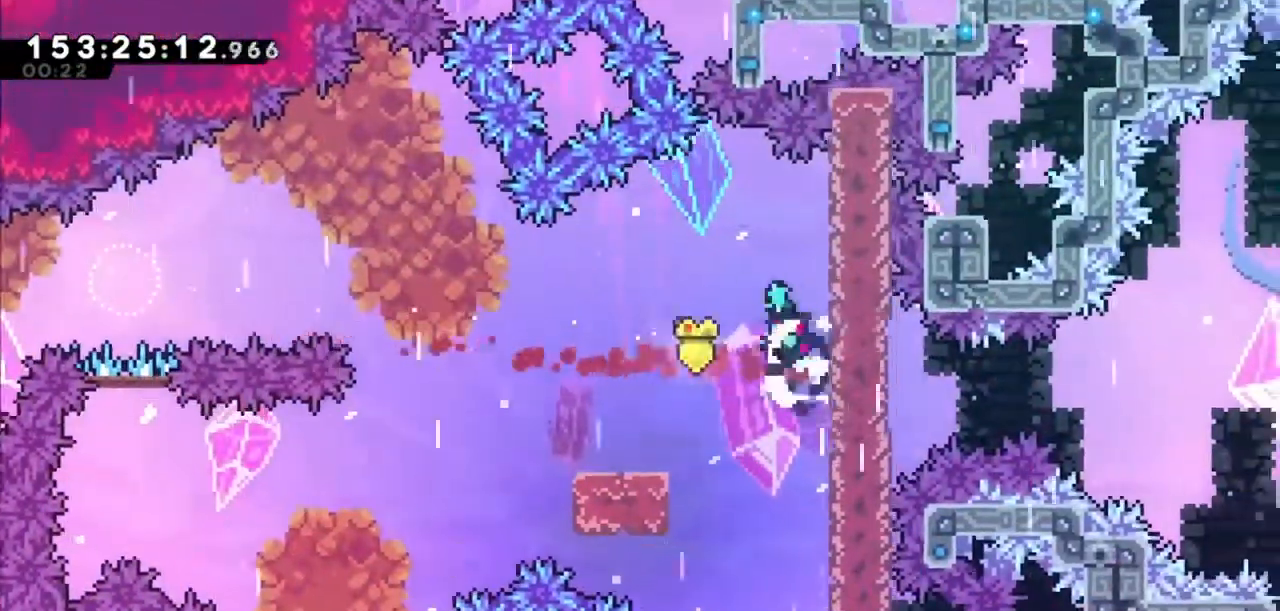
{"keys": ["dash", "down", "left"], "events": [[100, "grab", "up"], [133, "jump2", "up"], [167, "left", "up"], [367, "down", "down"], [367, "left", "down"], [400, "dash", "down"]]}
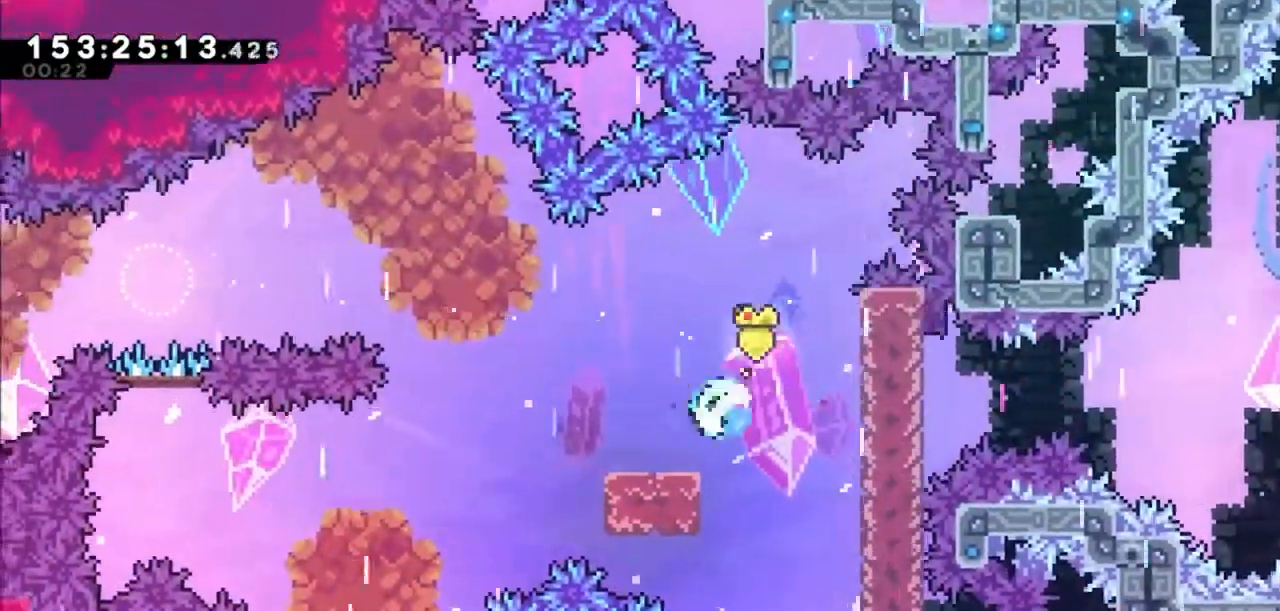
{"keys": ["left"], "events": [[100, "dash", "up"], [100, "down", "up"], [100, "jump2", "down"], [467, "jump2", "up"]]}
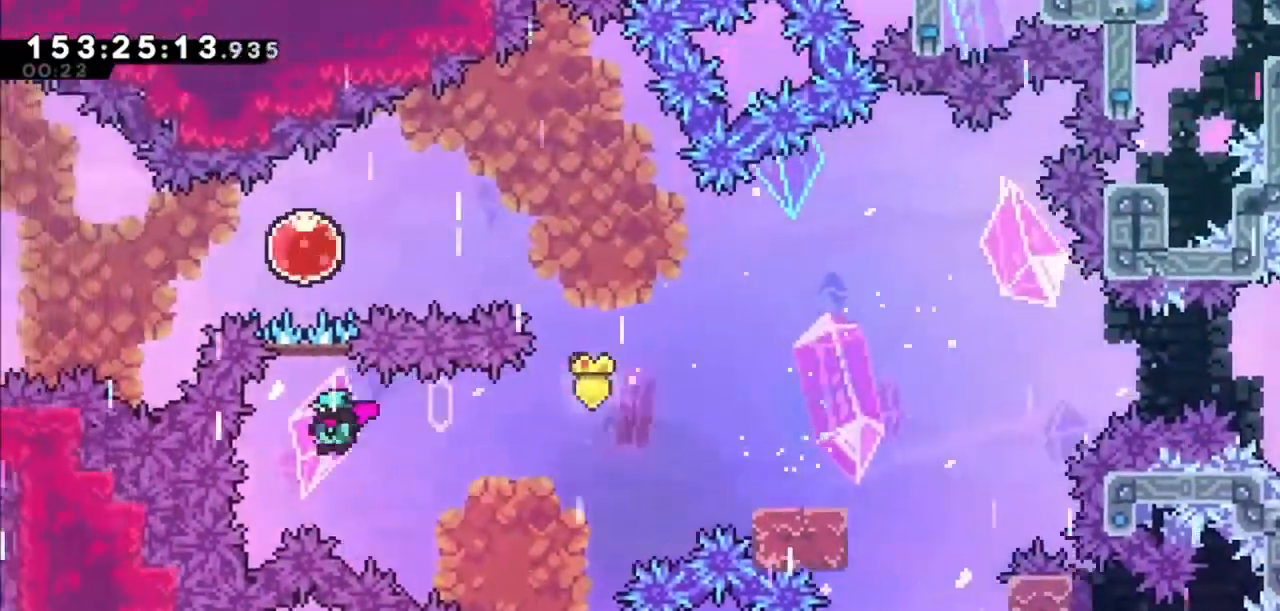
{"keys": ["dash", "right"], "events": [[33, "left", "up"], [67, "dash", "down"], [67, "up", "down"], [267, "dash", "up"], [334, "right", "down"], [334, "up", "up"], [400, "dash", "down"]]}
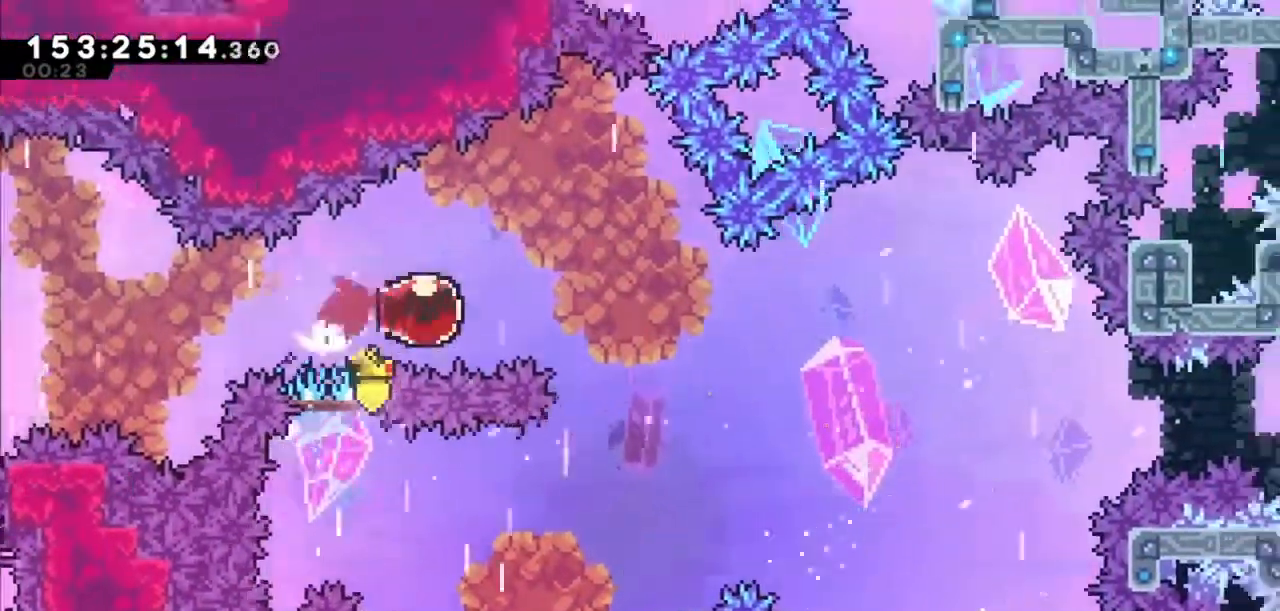
{"keys": ["right"], "events": [[34, "dash", "up"]]}
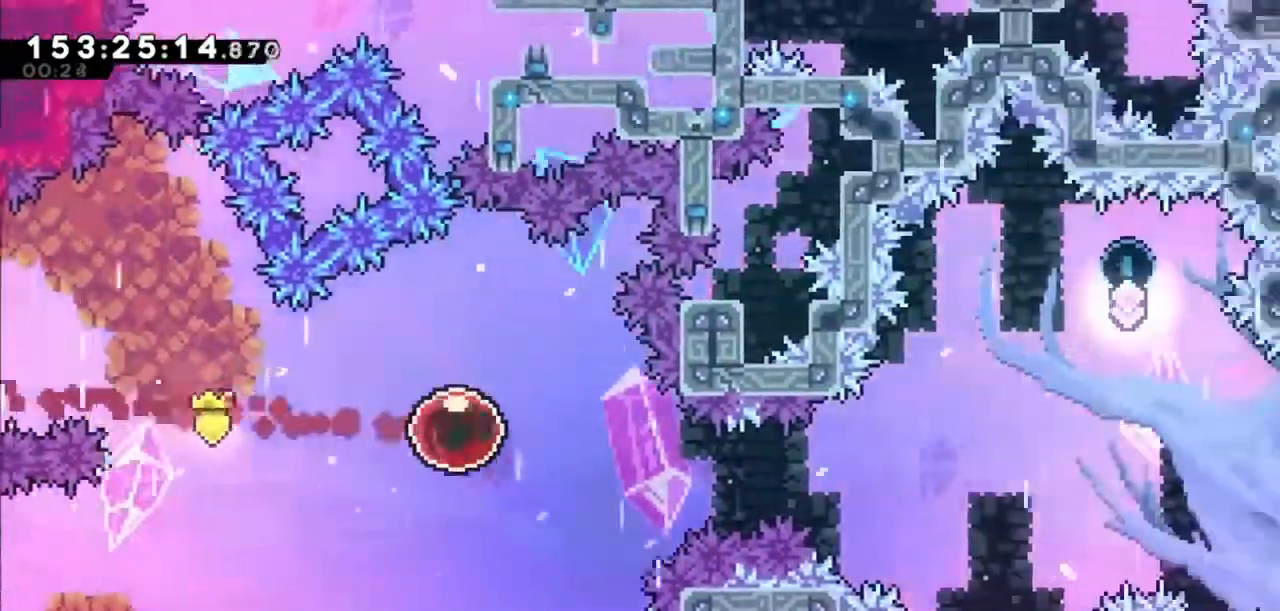
{"keys": ["right"], "events": []}
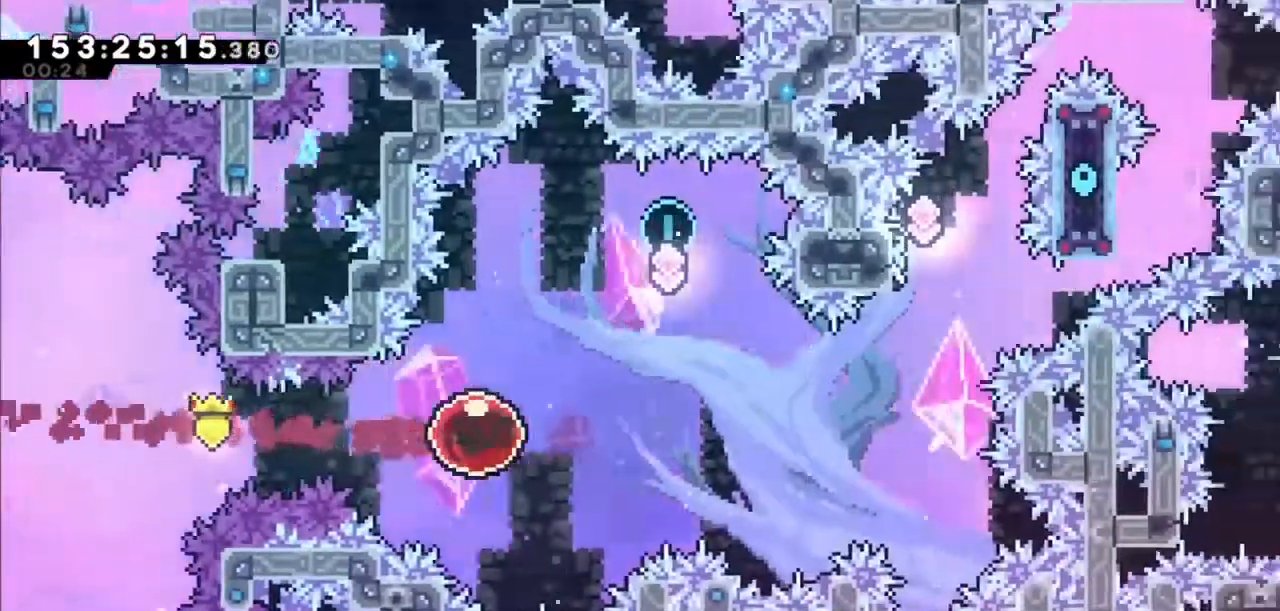
{"keys": ["dash", "up"], "events": [[200, "dash", "down"], [200, "right", "up"], [200, "up", "down"]]}
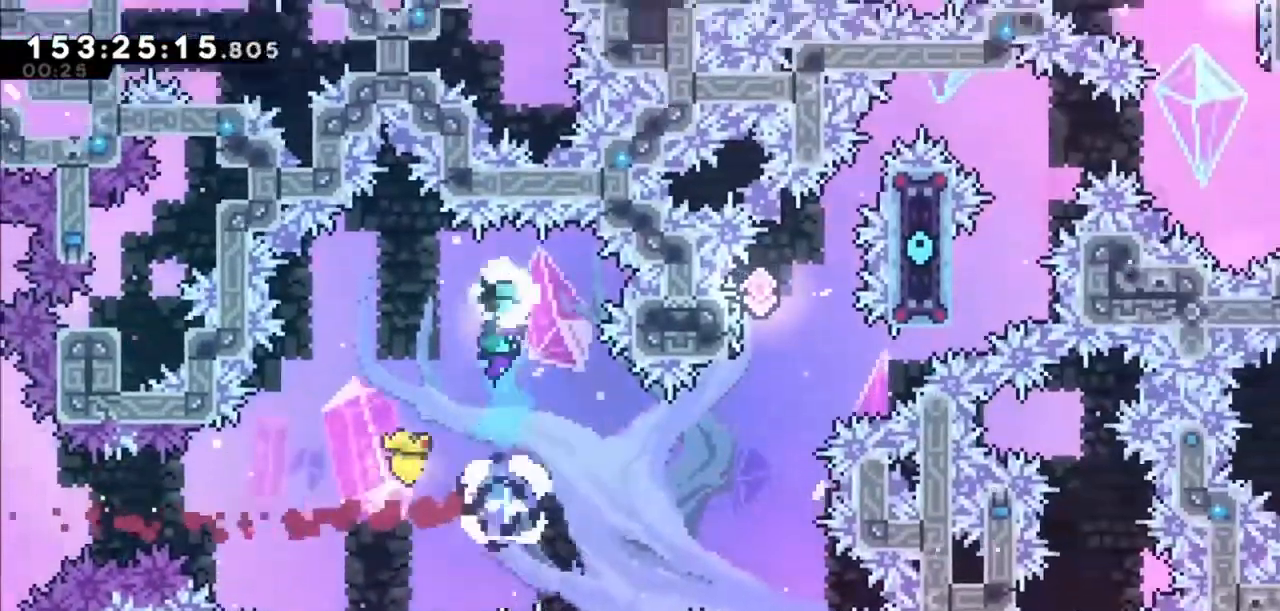
{"keys": ["dash", "right"], "events": [[33, "dash", "up"], [267, "up", "up"], [400, "right", "down"], [500, "dash", "down"]]}
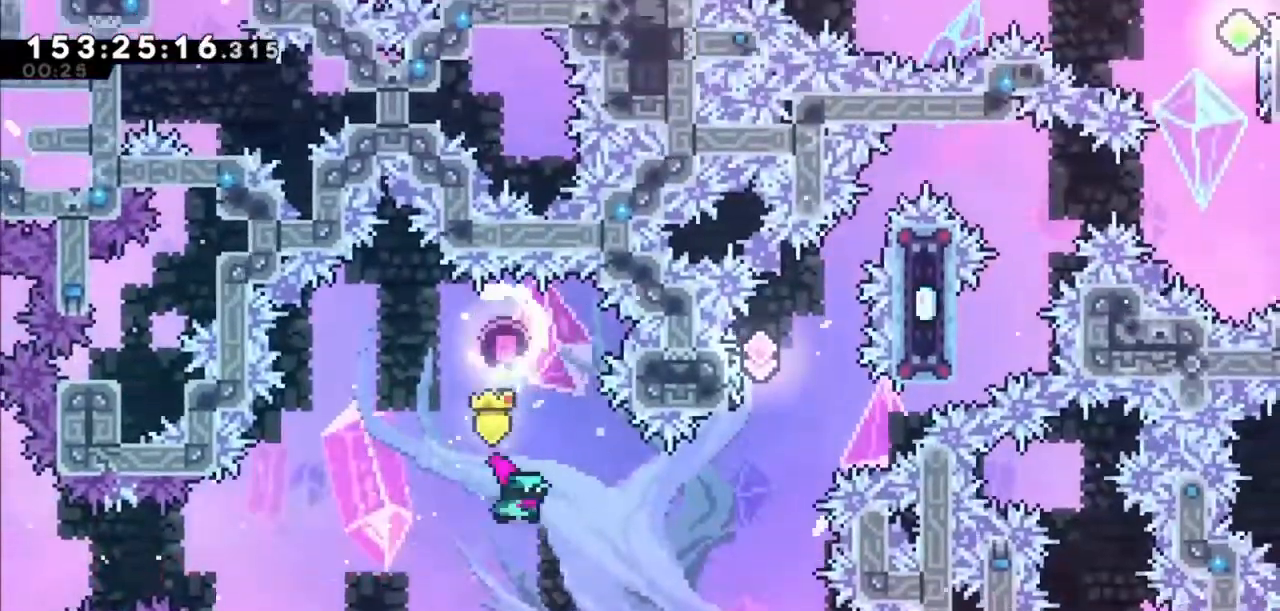
{"keys": ["dash", "up"], "events": [[201, "dash", "up"], [301, "dash", "down"], [301, "right", "up"], [334, "up", "down"]]}
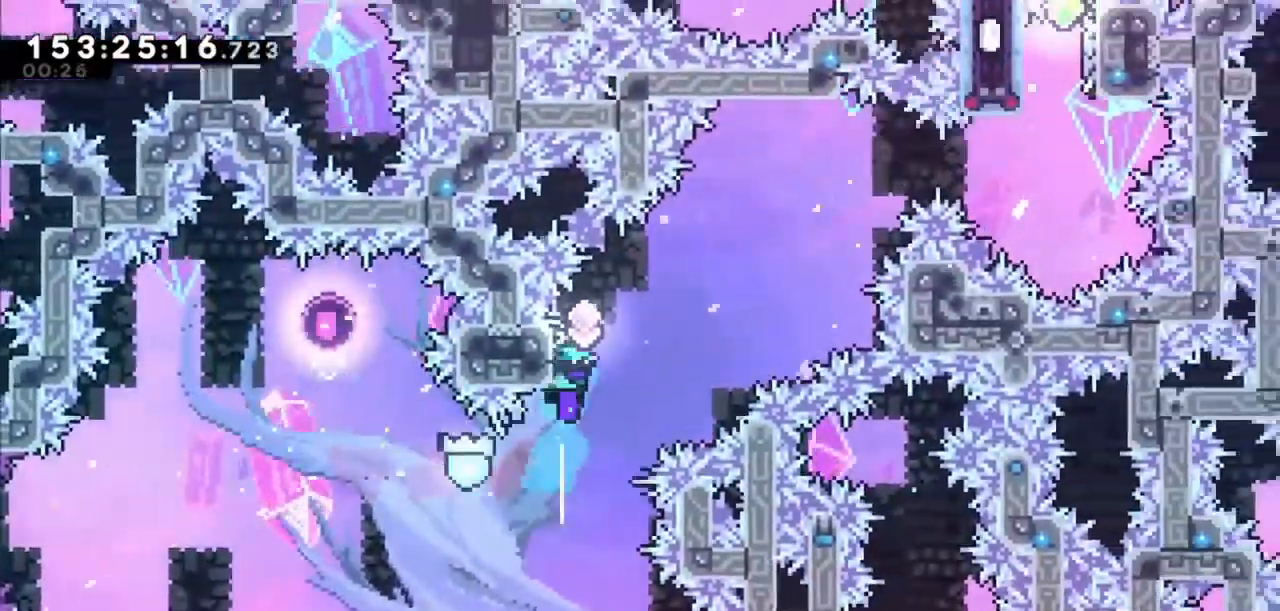
{"keys": ["right"], "events": [[33, "dash", "up"], [33, "right", "down"], [67, "jump2", "down"], [67, "up", "up"], [501, "jump2", "up"]]}
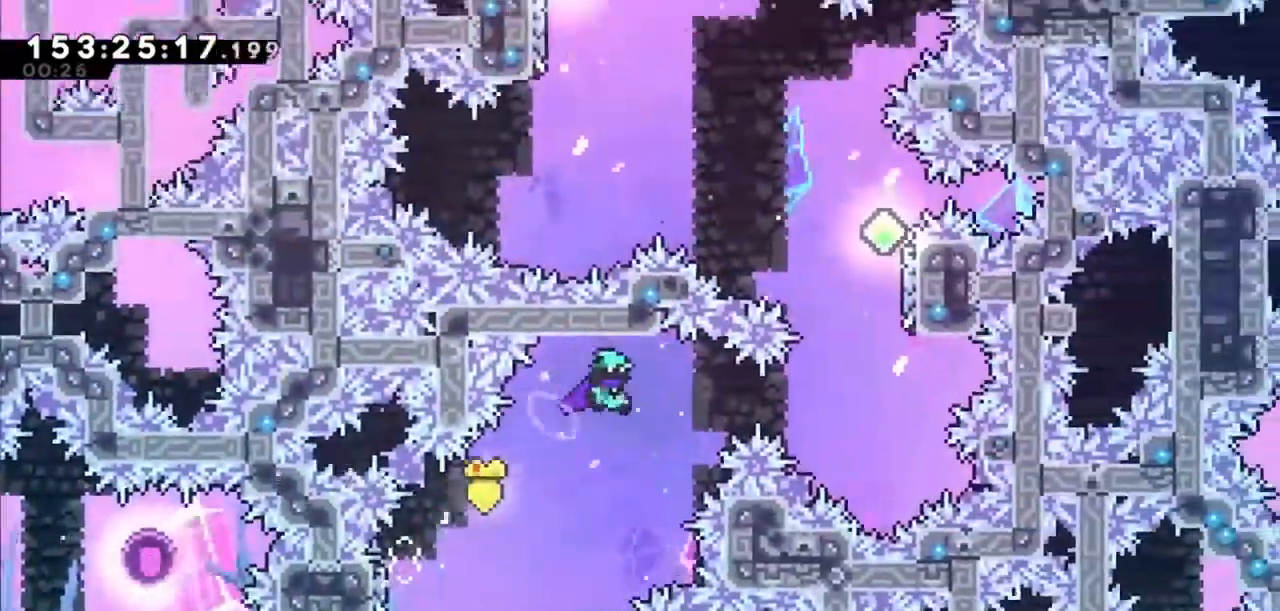
{"keys": ["dash", "up"], "events": [[33, "dash", "down"], [333, "dash", "up"], [500, "dash", "down"], [500, "right", "up"], [500, "up", "down"]]}
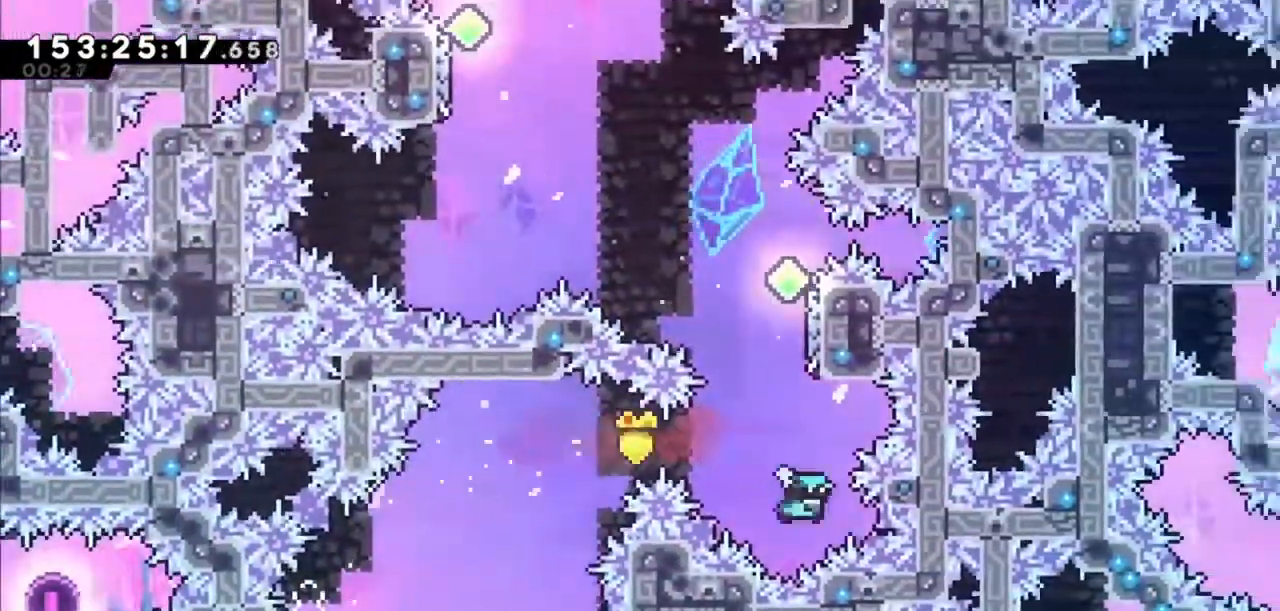
{"keys": ["jump2", "left", "up"], "events": [[234, "dash", "up"], [300, "jump2", "down"], [300, "left", "down"]]}
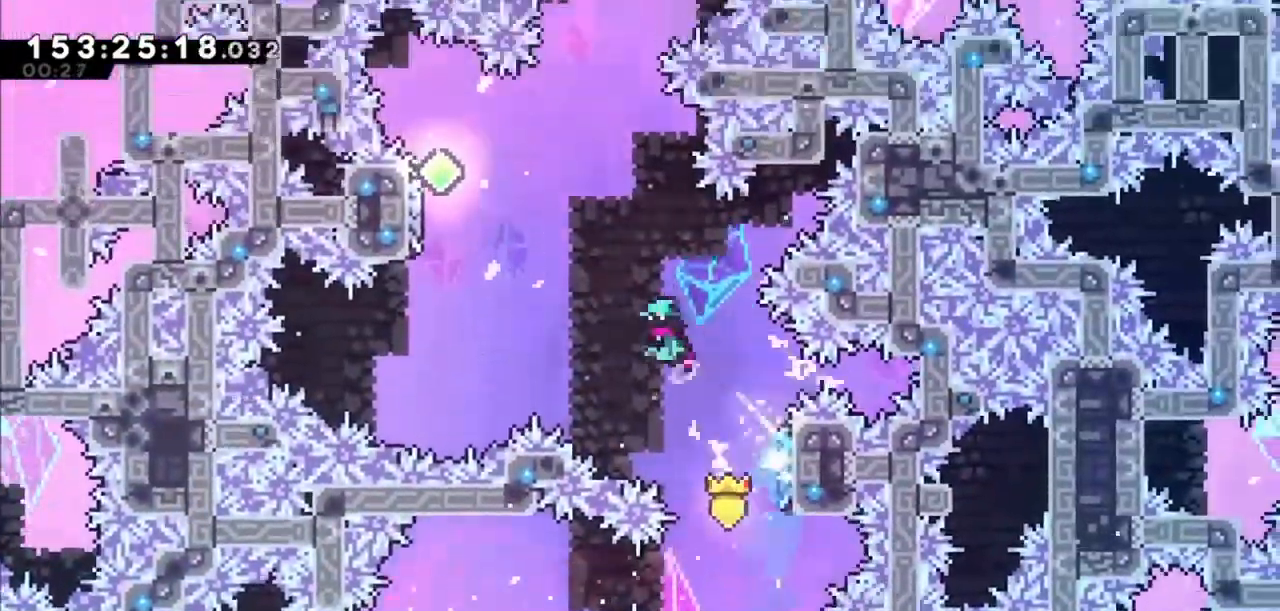
{"keys": ["jump2", "left", "up"], "events": []}
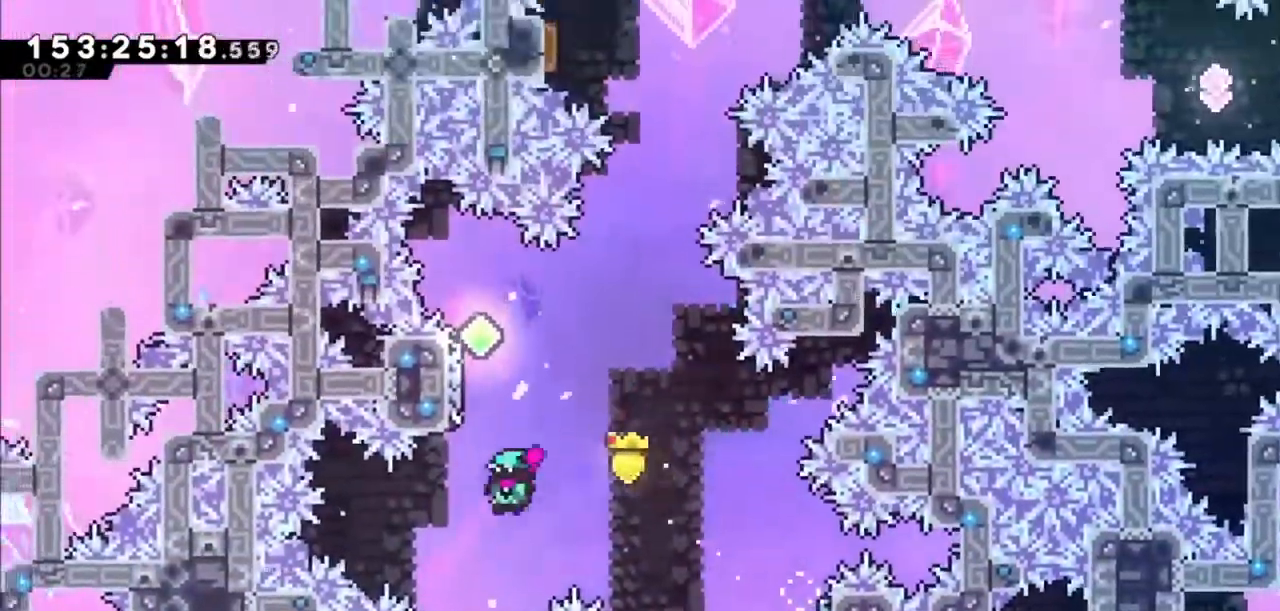
{"keys": ["jump2", "right", "up"], "events": [[133, "dash", "down"], [133, "jump2", "up"], [166, "left", "up"], [367, "dash", "up"], [400, "jump2", "down"], [400, "right", "down"]]}
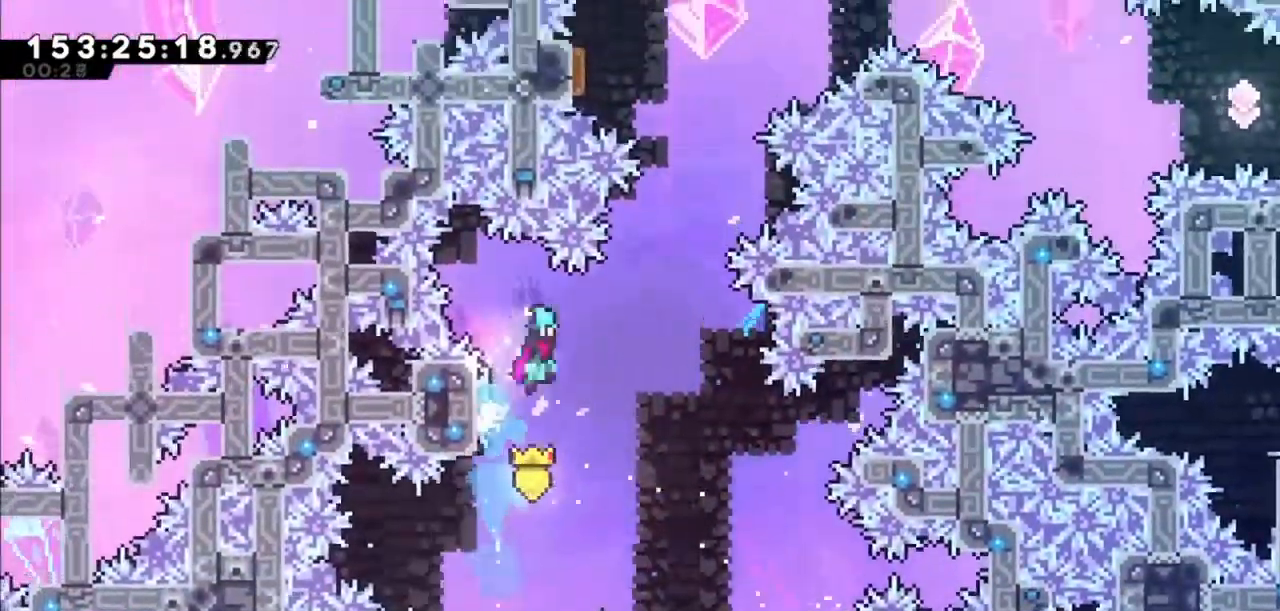
{"keys": ["up"], "events": [[334, "dash", "down"], [334, "right", "up"], [401, "jump2", "up"], [501, "dash", "up"]]}
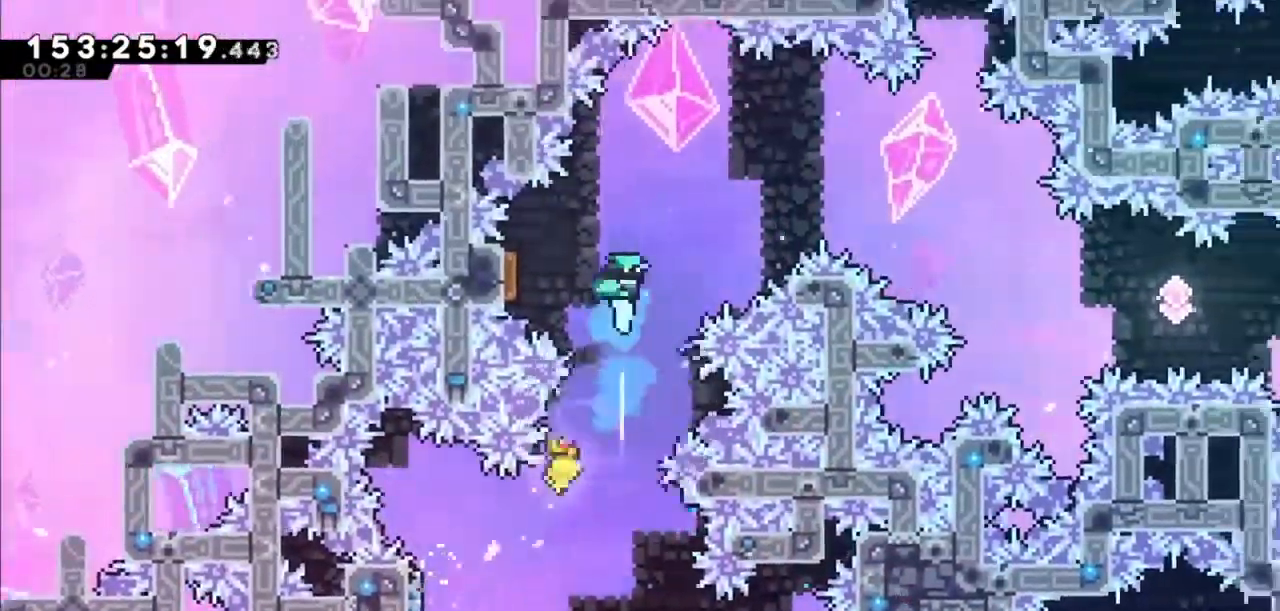
{"keys": ["right"], "events": [[33, "left", "down"], [66, "up", "up"], [467, "left", "up"], [467, "right", "down"]]}
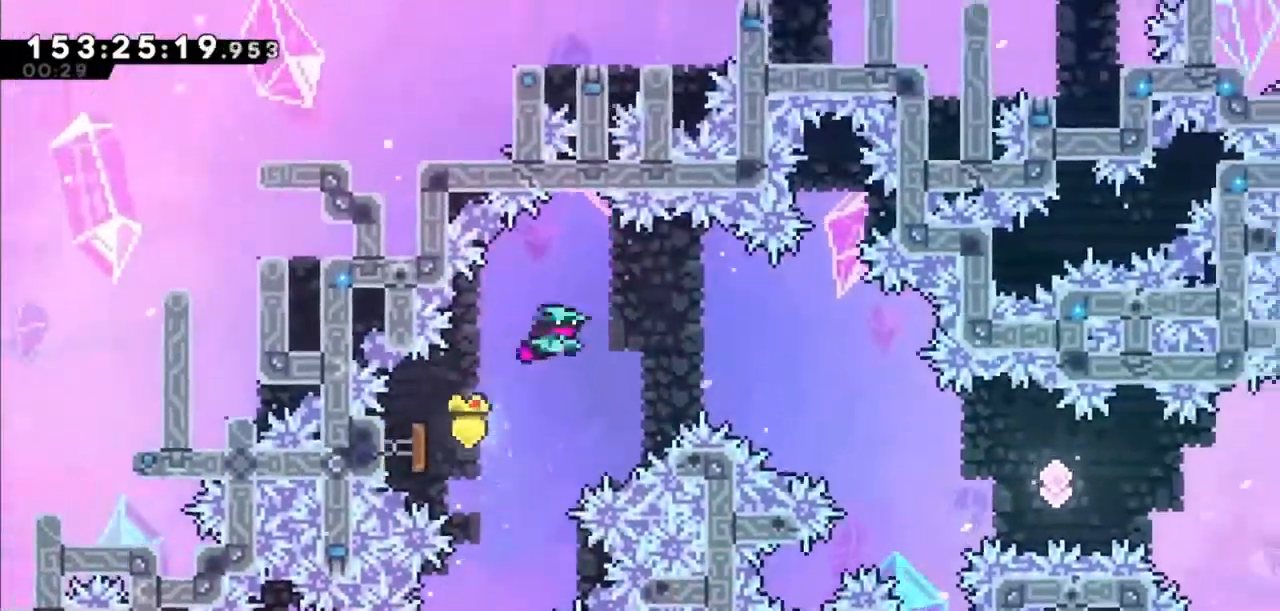
{"keys": ["right"], "events": []}
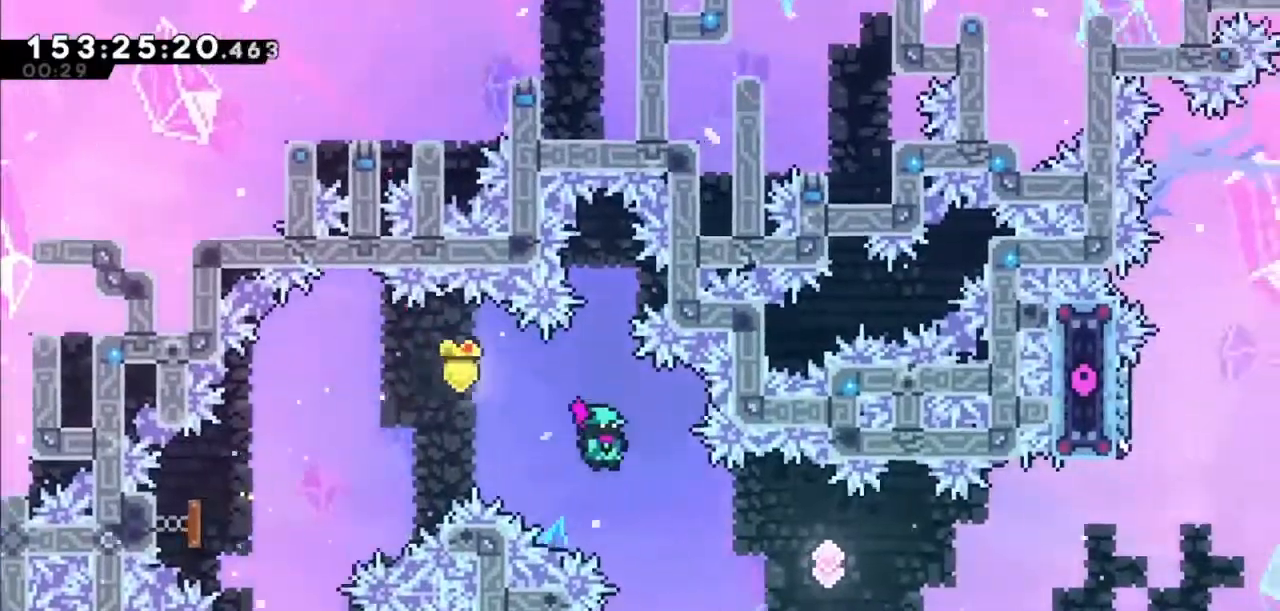
{"keys": ["right"], "events": [[166, "dash", "down"], [400, "dash", "up"]]}
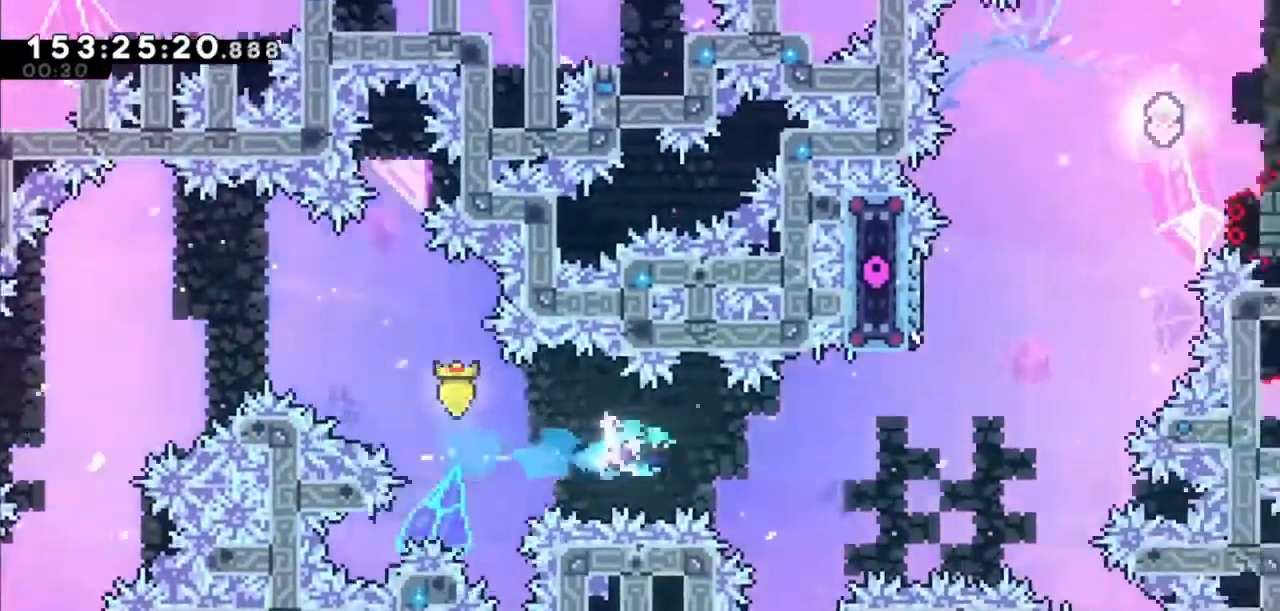
{"keys": ["dash", "up"], "events": [[100, "dash", "down"], [334, "dash", "up"], [467, "dash", "down"], [467, "right", "up"], [467, "up", "down"]]}
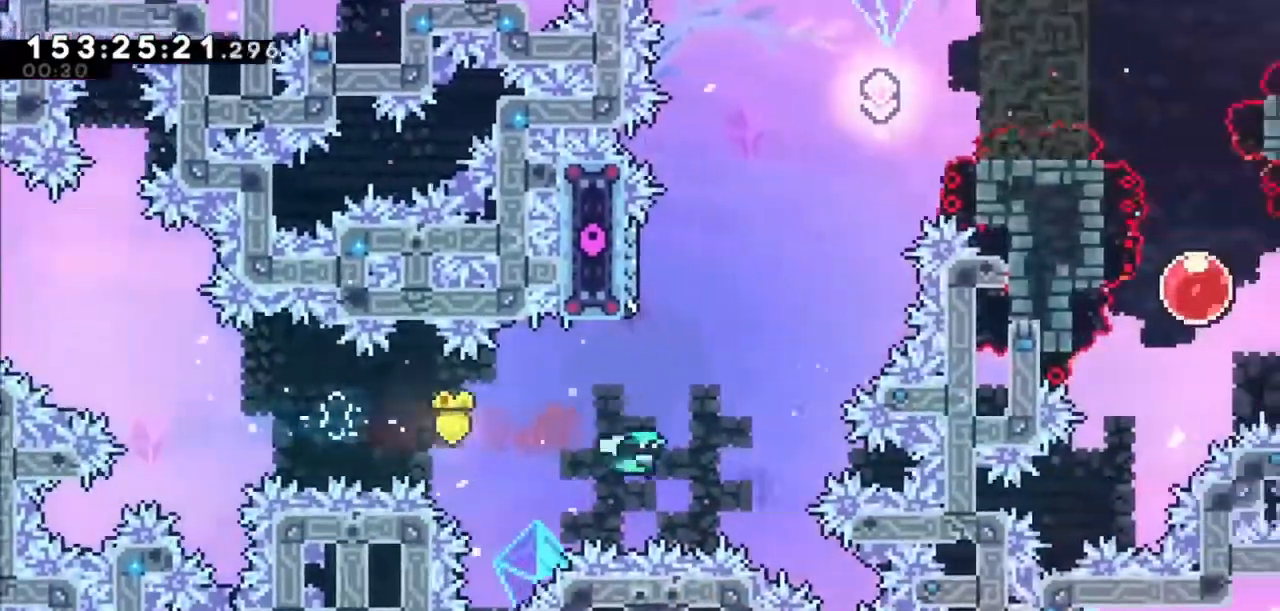
{"keys": ["jump2", "right", "up"], "events": [[200, "dash", "up"], [200, "right", "down"], [267, "jump2", "down"]]}
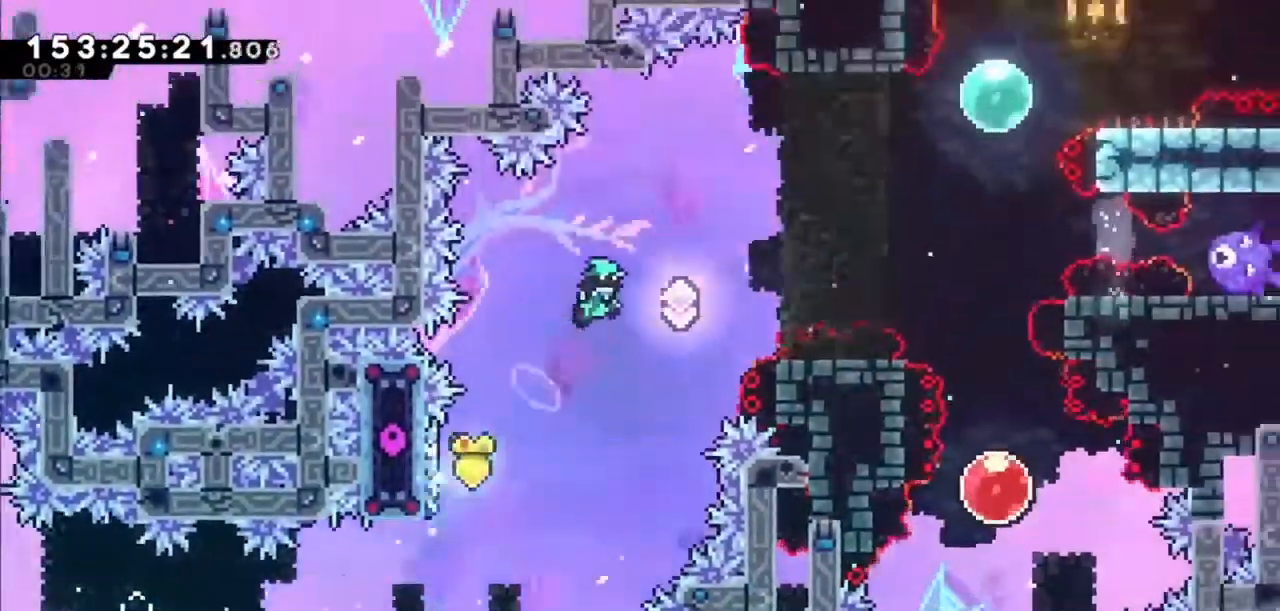
{"keys": ["right", "up"], "events": [[234, "jump2", "up"], [334, "dash", "down"], [501, "dash", "up"]]}